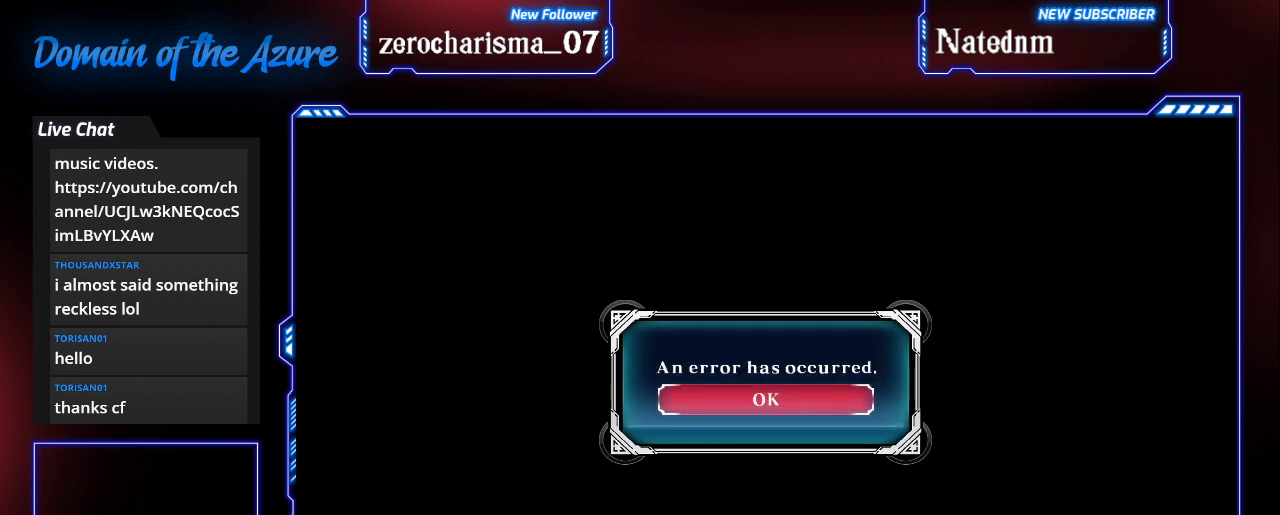
Gameplay with a controller (arcade stick); each line is a JSON object with the inputs held at the frame after it. "events" lists button and stick changes between this image and that frame as [ms after this image, input, new state], when the widget could be followed in between. Not read: L3 R3.
{"buttons": ["CROSS"], "left_stick": "center", "events": [[433, "CROSS", "down"]]}
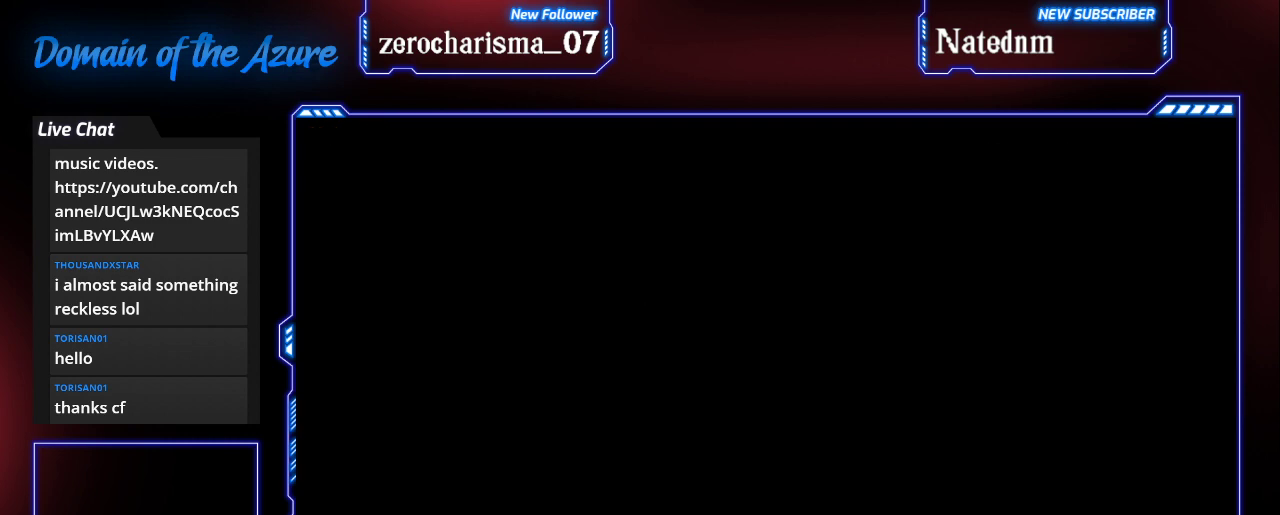
{"buttons": [], "left_stick": "center", "events": [[33, "CROSS", "up"]]}
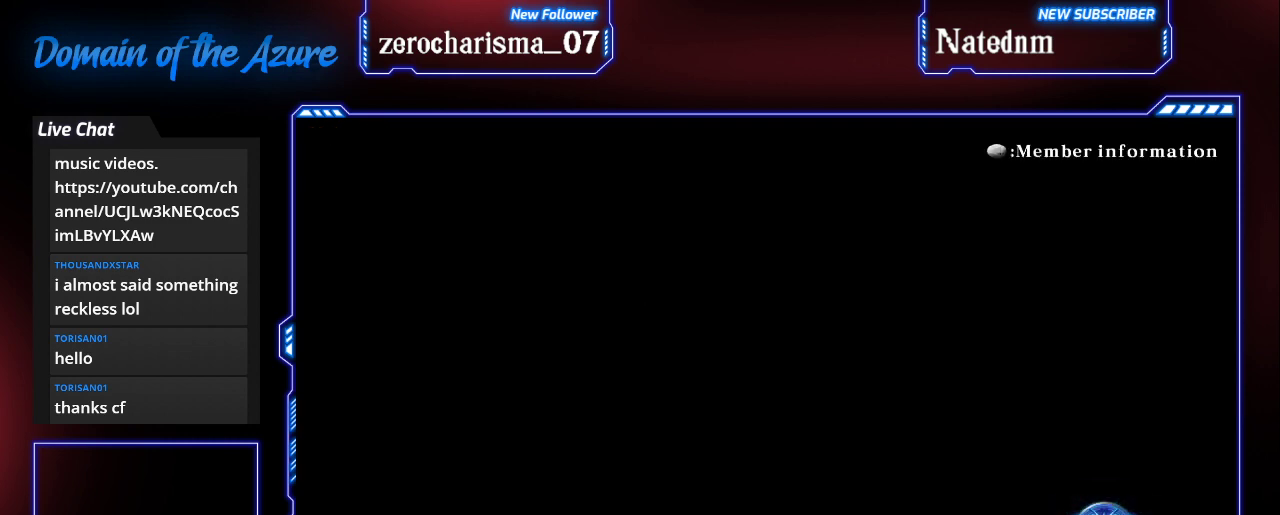
{"buttons": [], "left_stick": "center", "events": []}
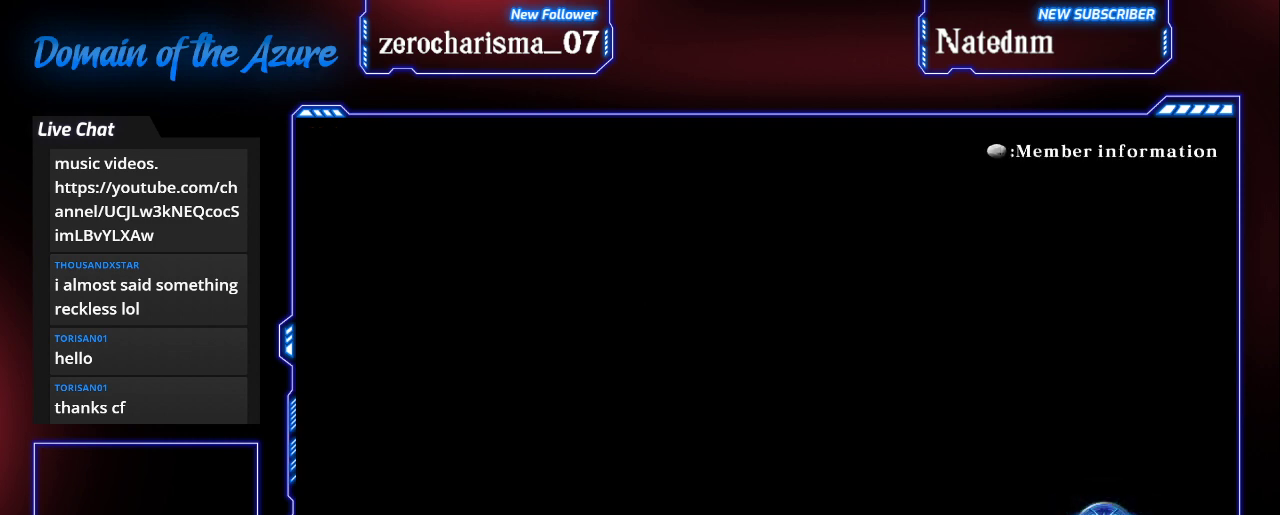
{"buttons": [], "left_stick": "center", "events": []}
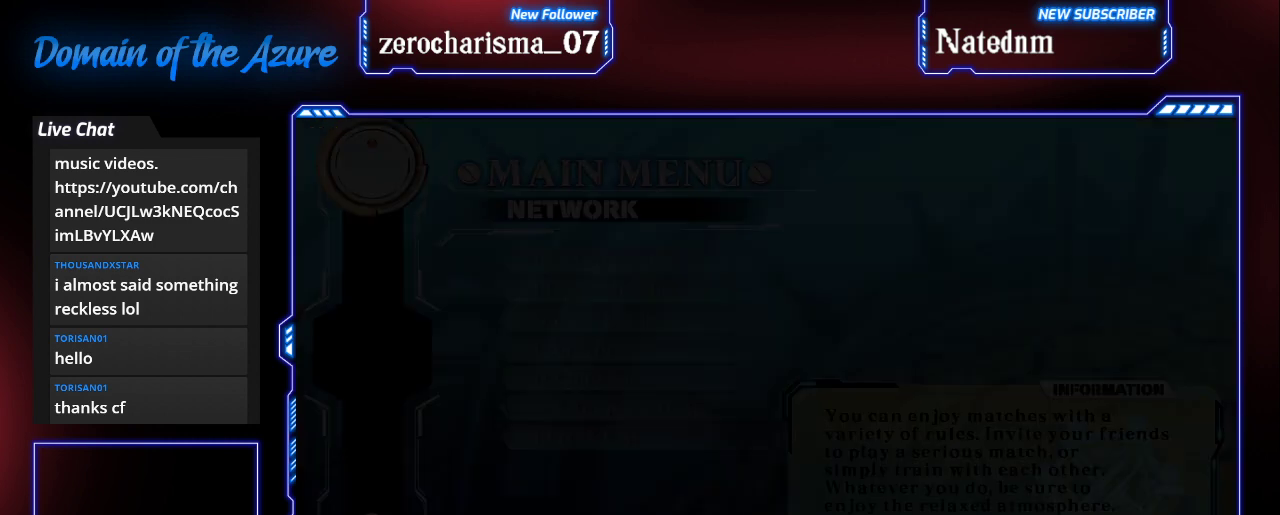
{"buttons": [], "left_stick": "center", "events": []}
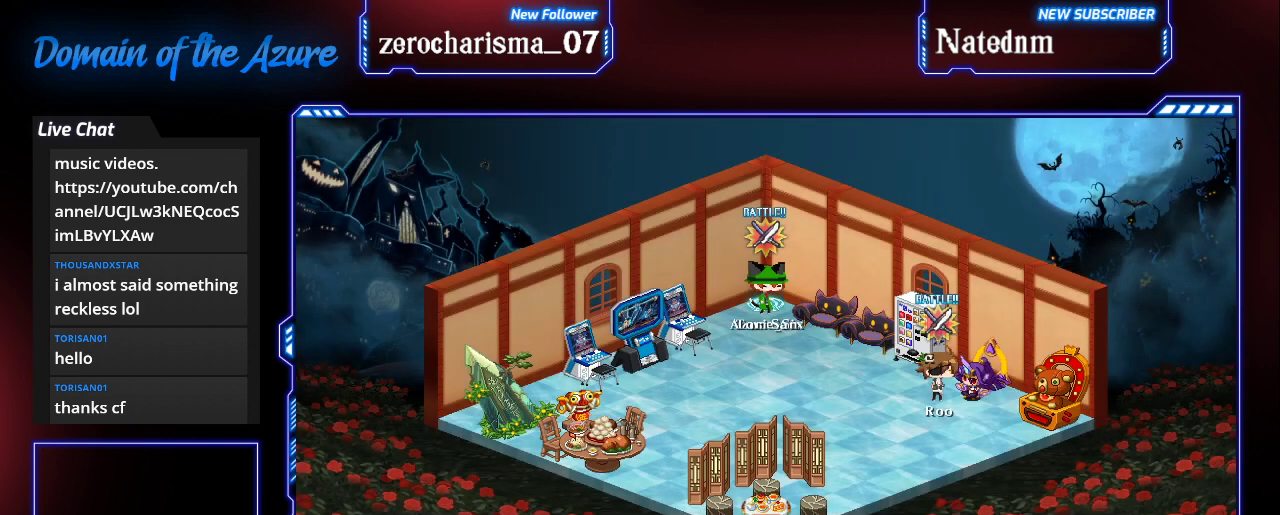
{"buttons": [], "left_stick": "down", "events": [[467, "left_stick", "down"]]}
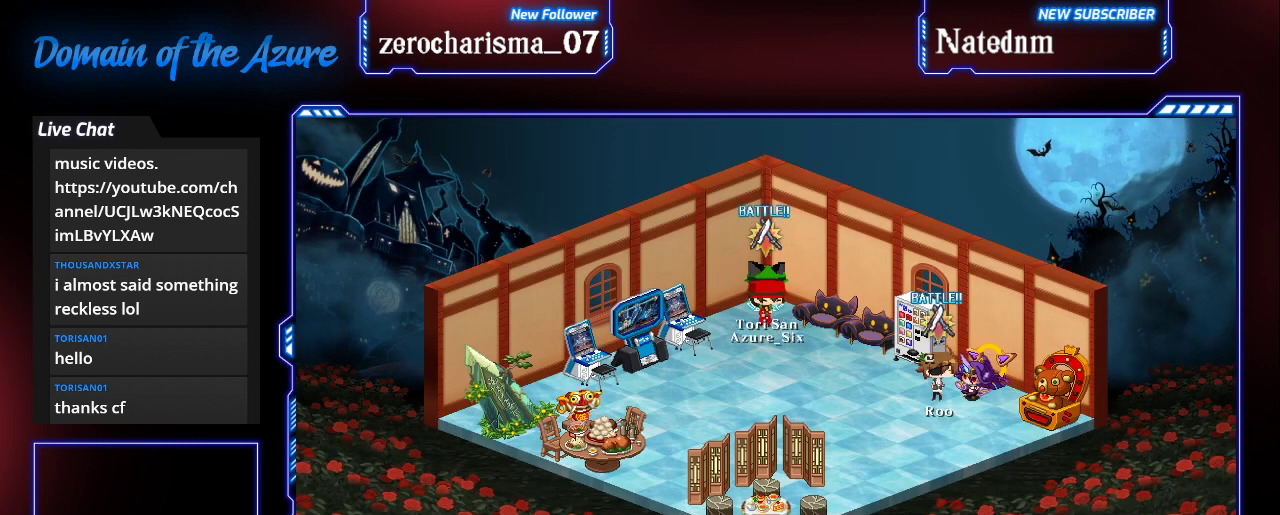
{"buttons": [], "left_stick": "center", "events": [[233, "left_stick", "center"]]}
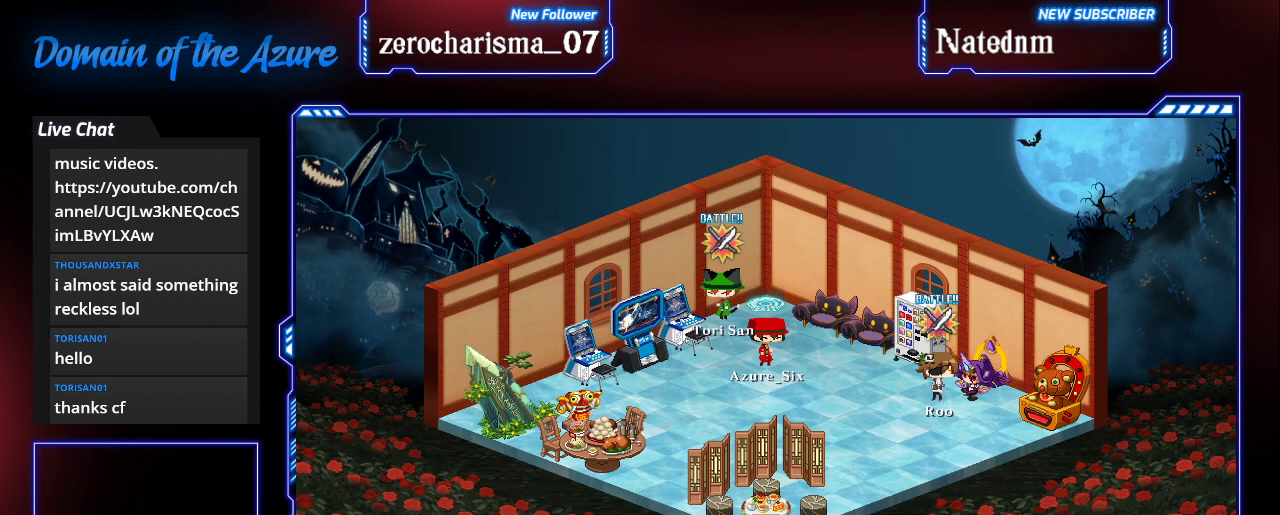
{"buttons": [], "left_stick": "center", "events": []}
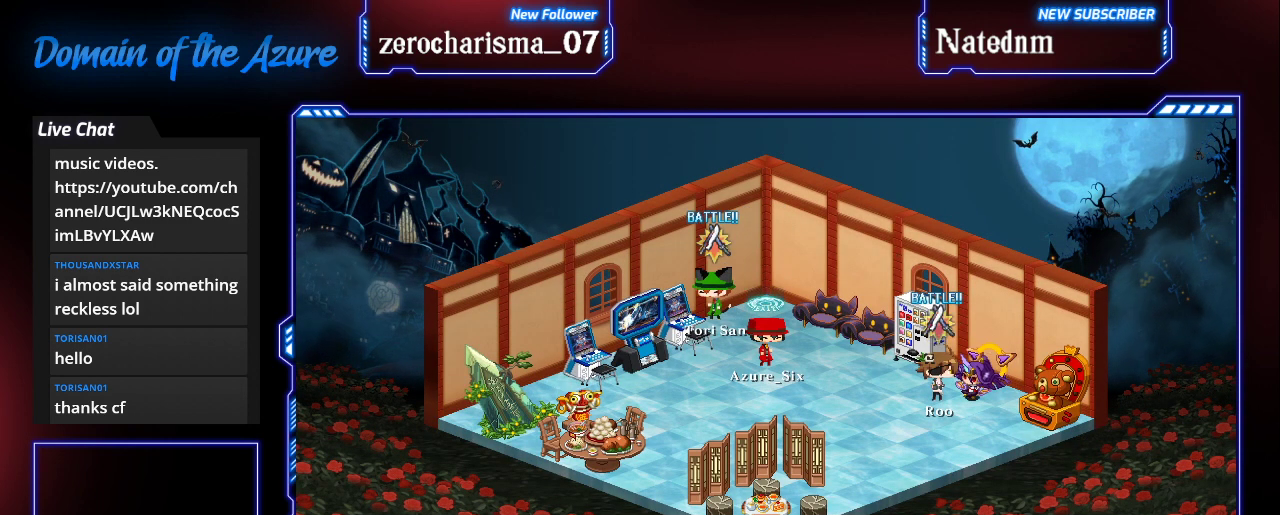
{"buttons": [], "left_stick": "center", "events": []}
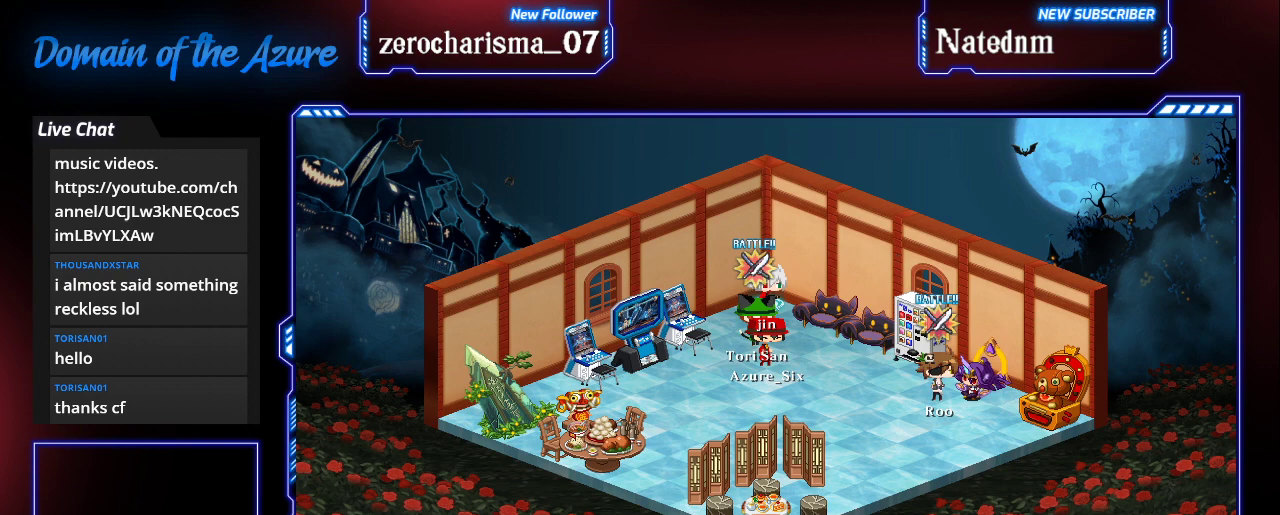
{"buttons": [], "left_stick": "center", "events": [[67, "left_stick", "down"], [300, "left_stick", "center"]]}
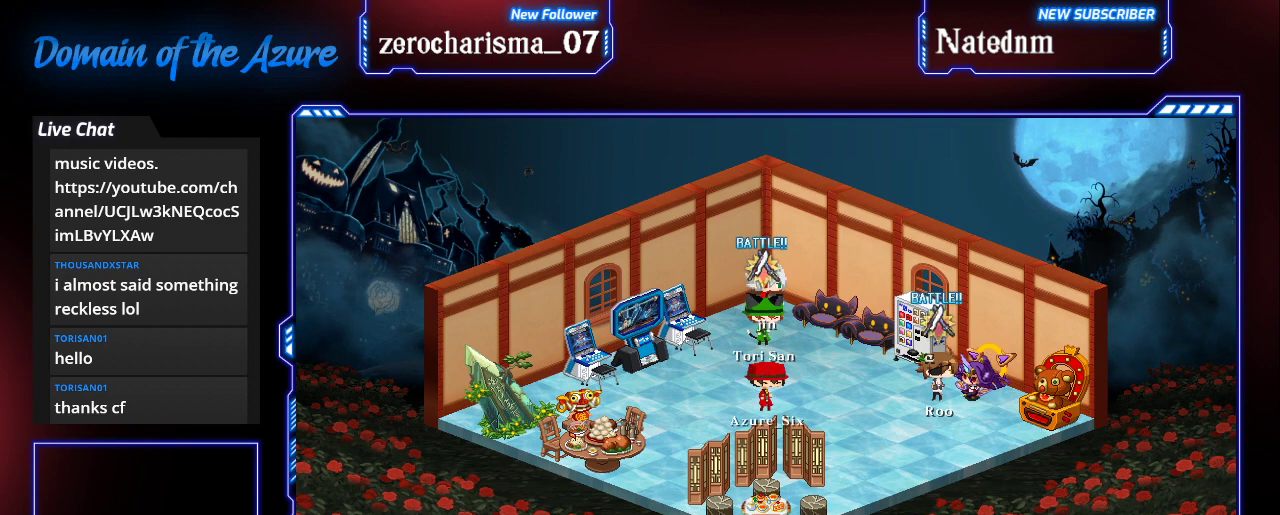
{"buttons": [], "left_stick": "right", "events": [[433, "left_stick", "right"]]}
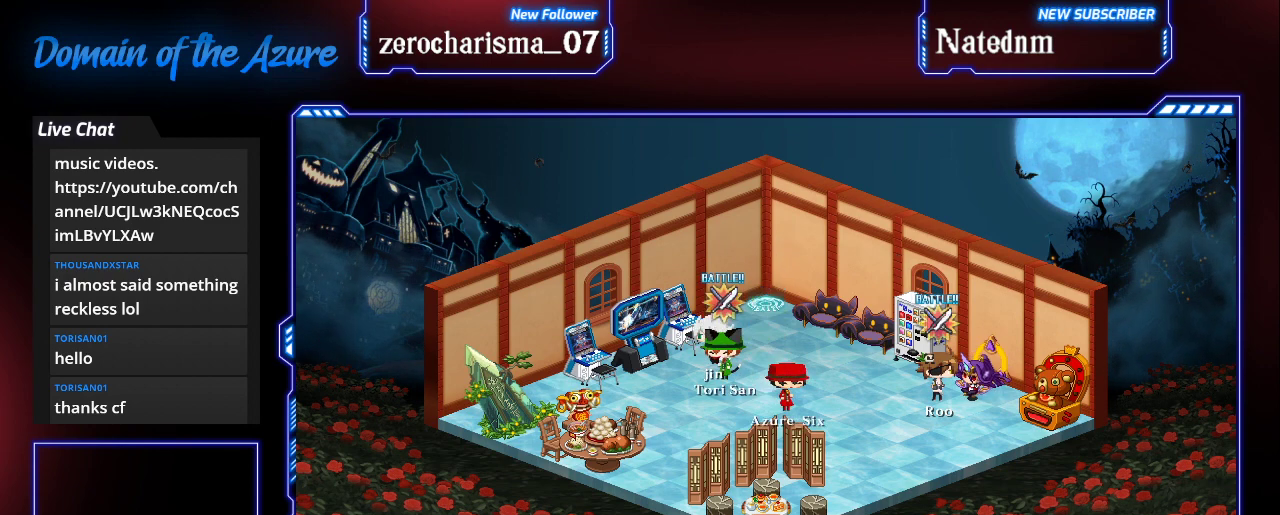
{"buttons": [], "left_stick": "up", "events": [[100, "left_stick", "center"], [500, "left_stick", "up"]]}
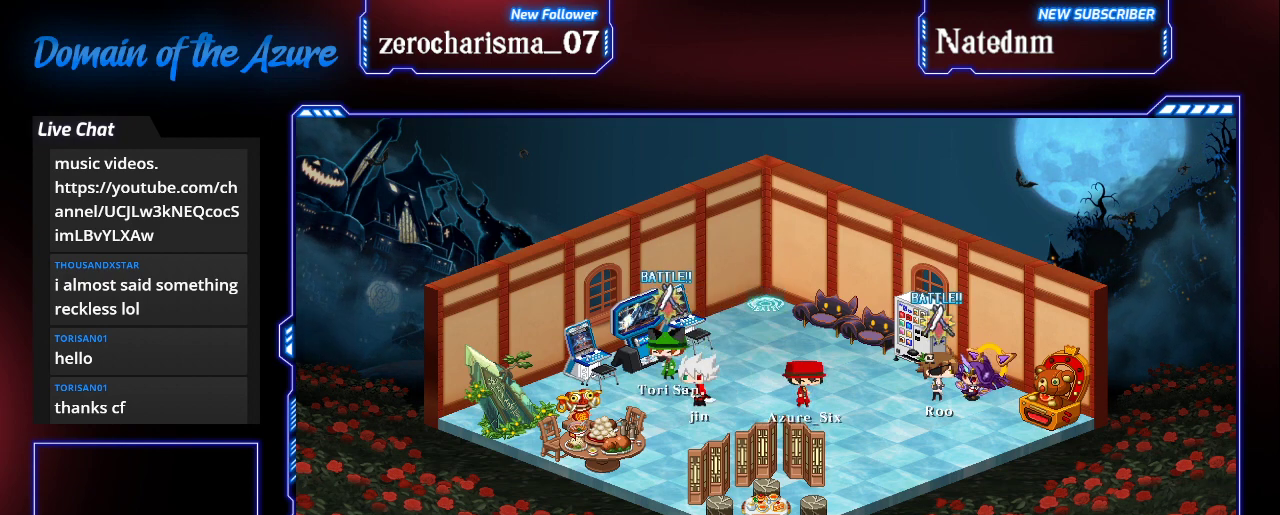
{"buttons": [], "left_stick": "down", "events": [[233, "left_stick", "center"], [367, "left_stick", "down"]]}
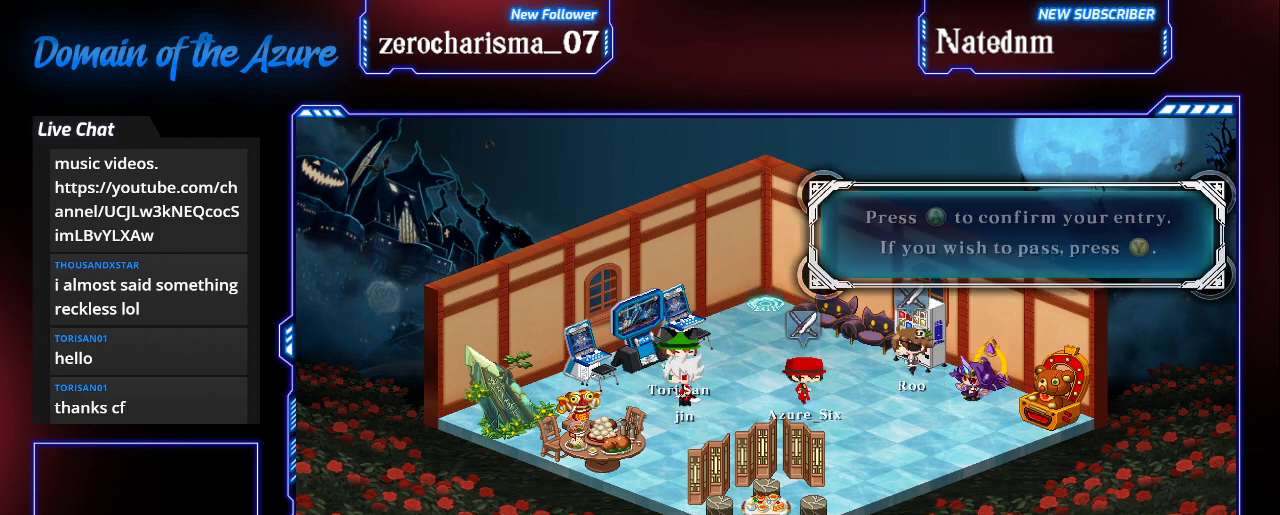
{"buttons": [], "left_stick": "center", "events": [[67, "left_stick", "center"]]}
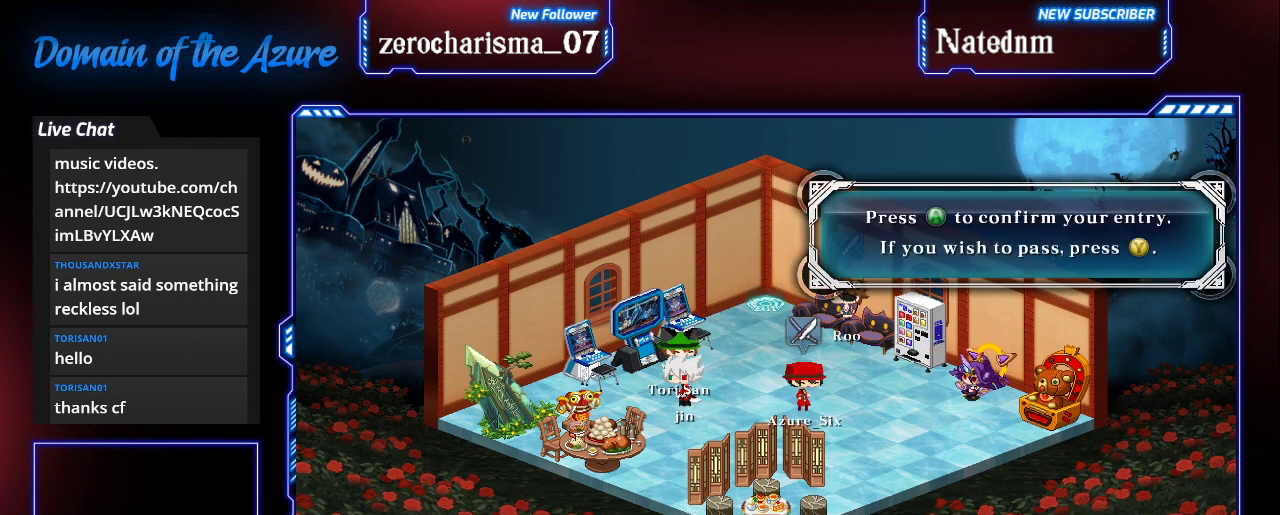
{"buttons": [], "left_stick": "center", "events": [[300, "left_stick", "right"], [400, "left_stick", "center"]]}
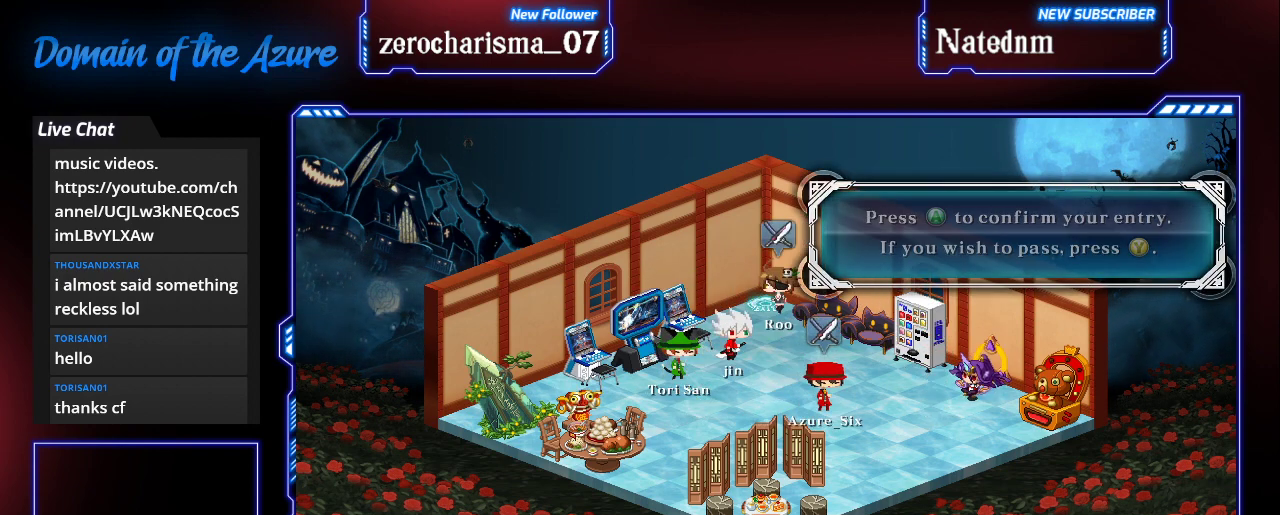
{"buttons": [], "left_stick": "center", "events": []}
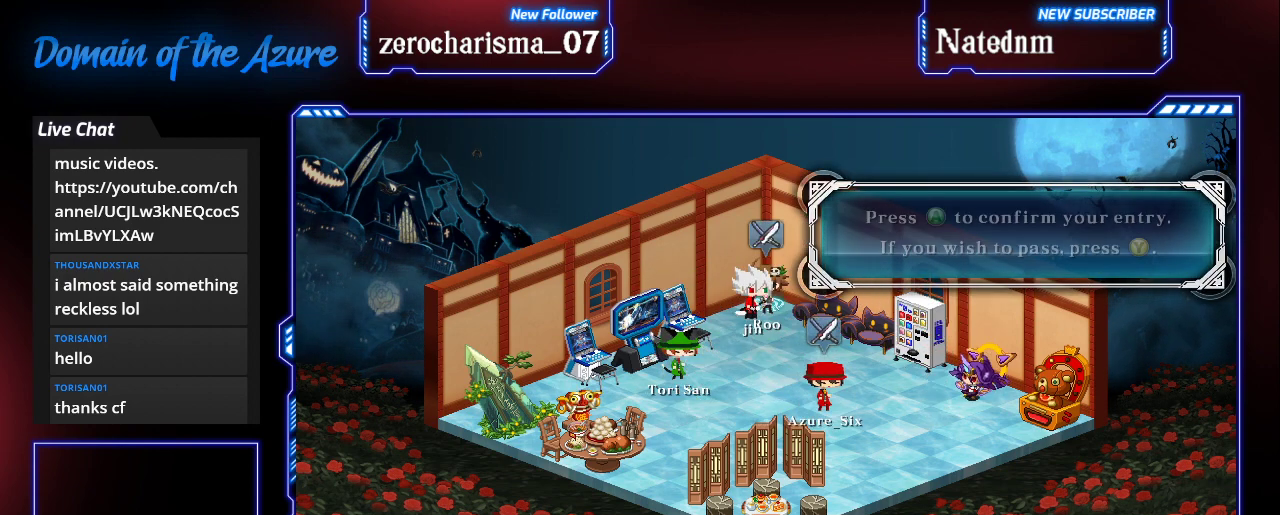
{"buttons": [], "left_stick": "center", "events": []}
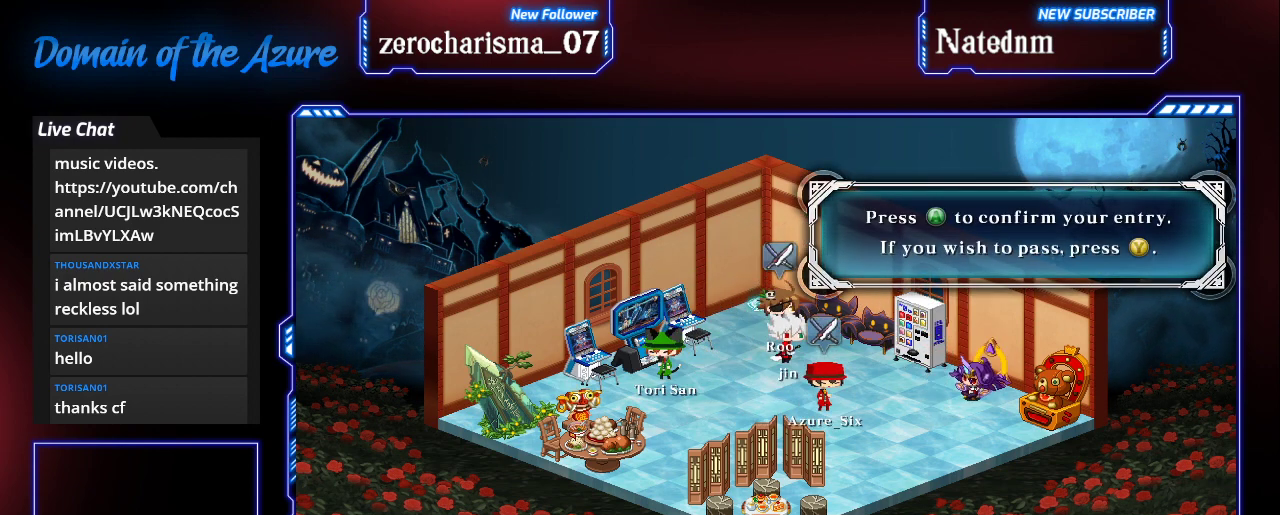
{"buttons": [], "left_stick": "center", "events": []}
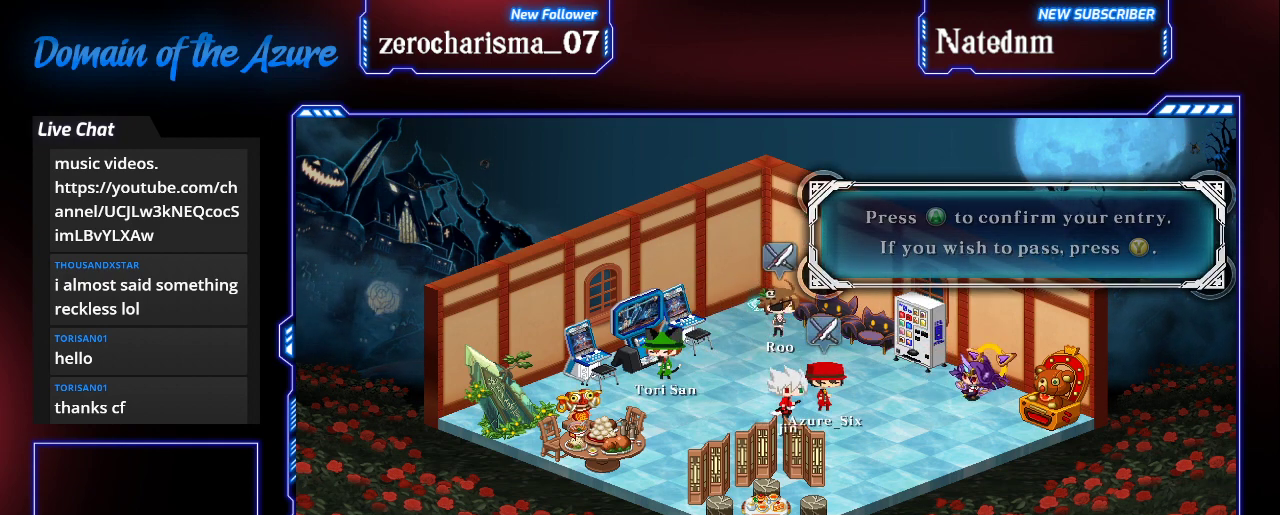
{"buttons": ["CROSS"], "left_stick": "center", "events": [[433, "CROSS", "down"]]}
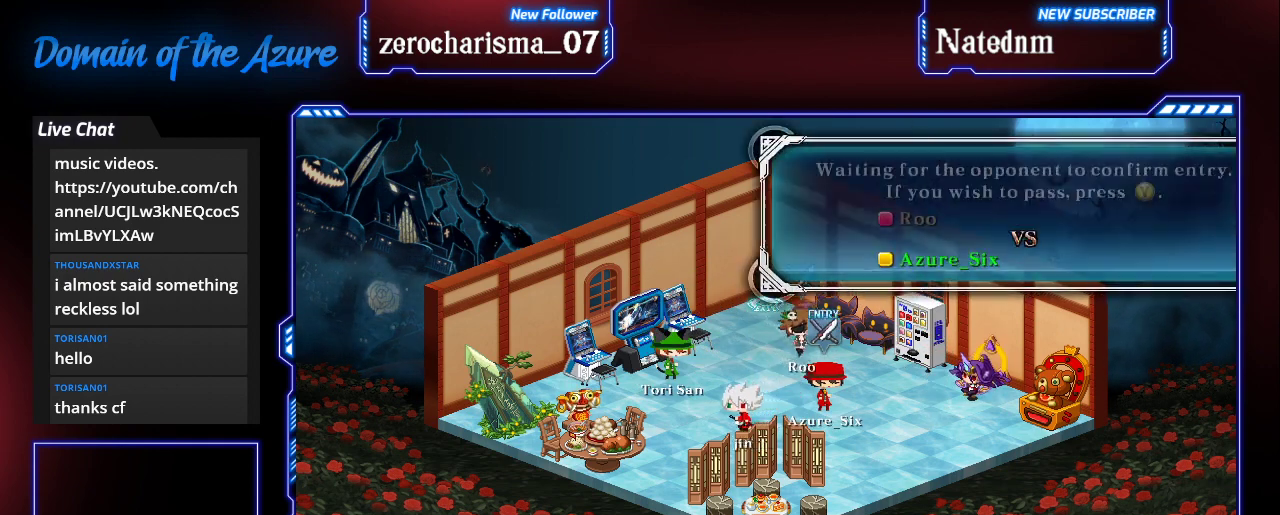
{"buttons": [], "left_stick": "center", "events": [[133, "CROSS", "up"]]}
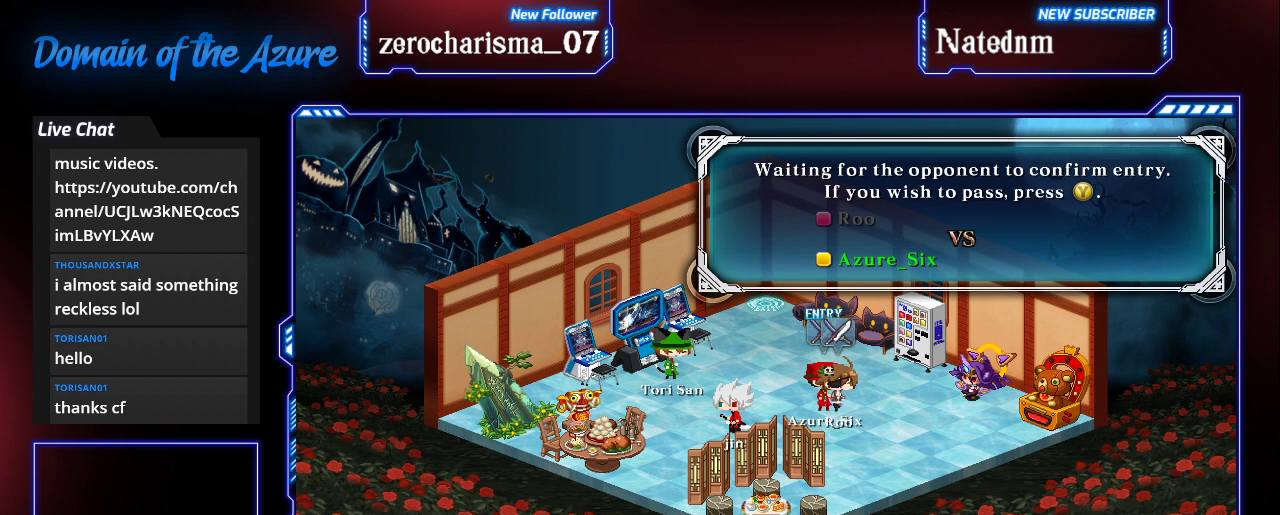
{"buttons": [], "left_stick": "center", "events": []}
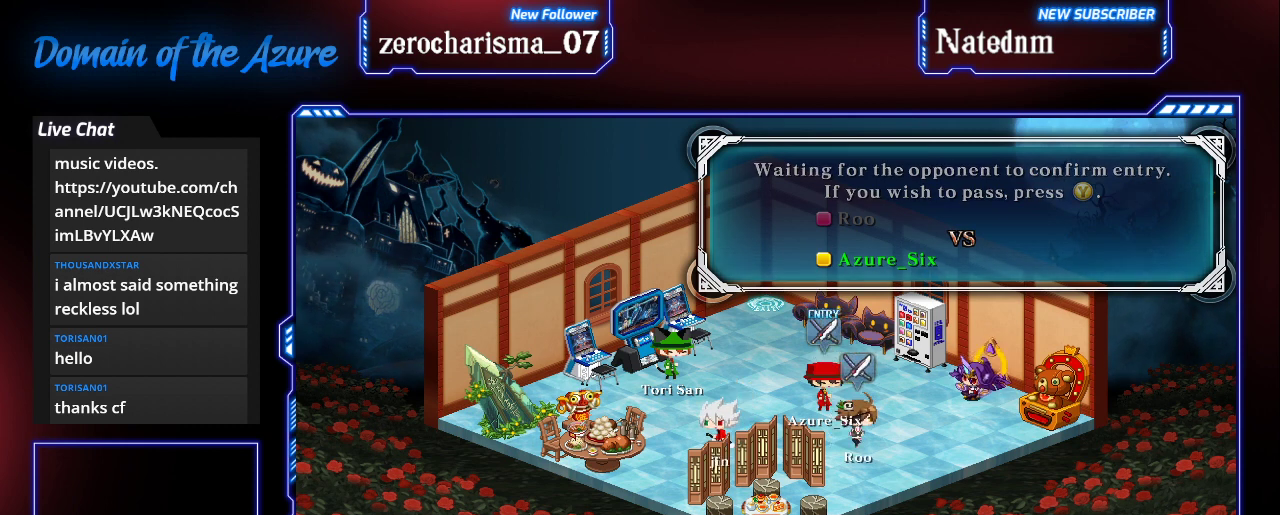
{"buttons": [], "left_stick": "center", "events": []}
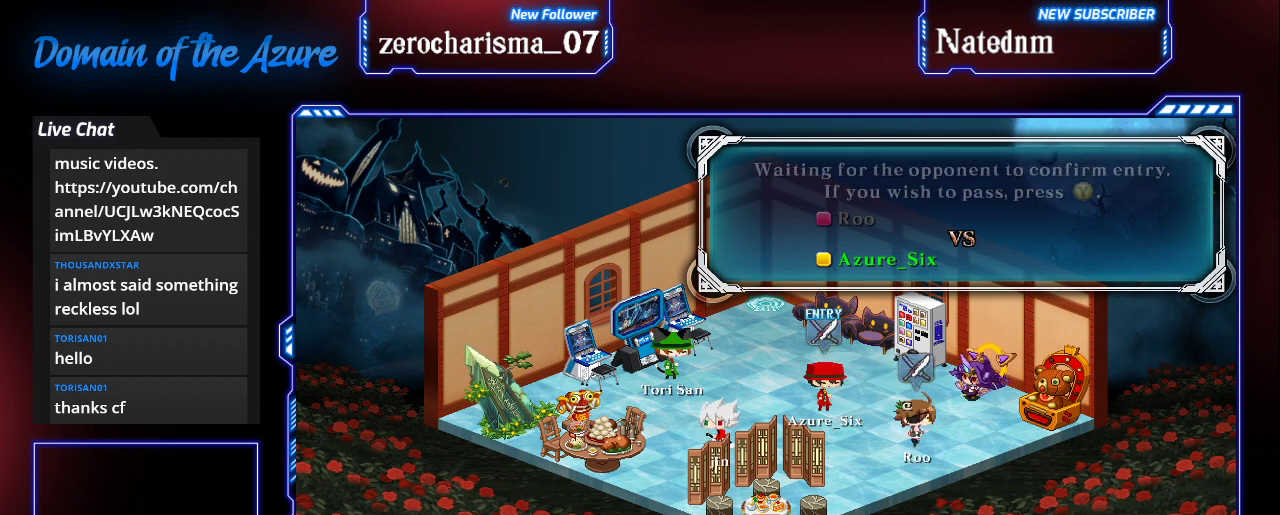
{"buttons": [], "left_stick": "center", "events": [[233, "TRIANGLE", "down"], [367, "TRIANGLE", "up"]]}